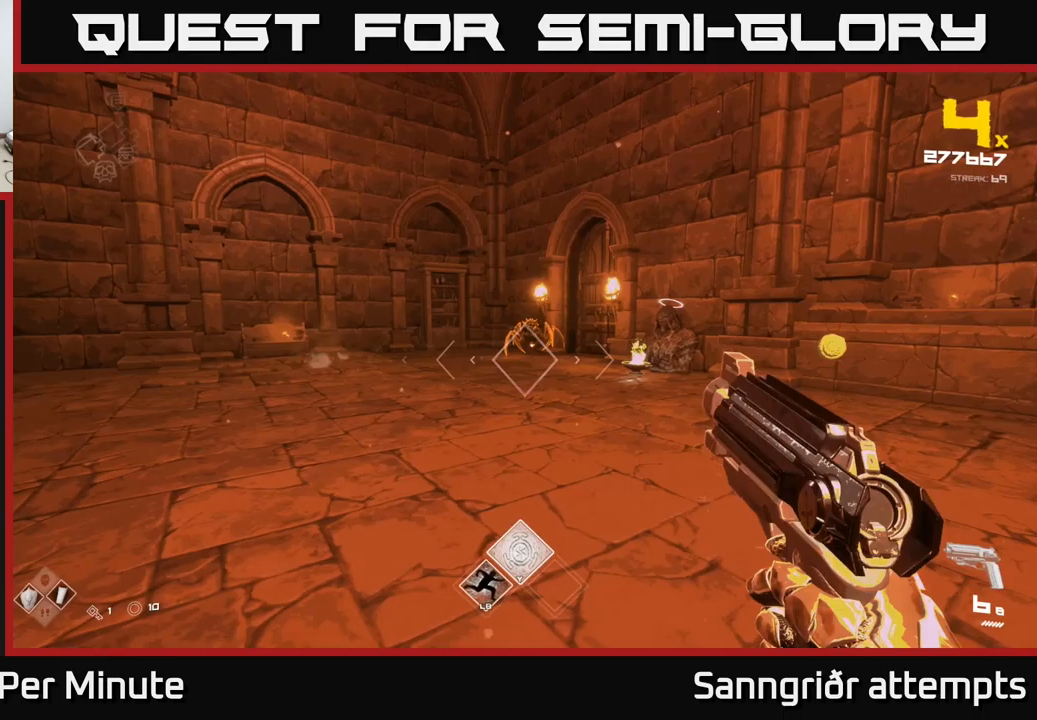
Gameplay with a controller (Xbox layout); each line is a JSON object with the inputs held at the frame after it. "events" lists button and stick changes between this image and that frame as [ms after this image, input, new state], when the widget could be followed in between.
{"buttons": [], "left_stick": "right", "right_stick": "center", "events": [[33, "left_stick", "center"], [117, "right_stick", "up-left"], [150, "left_stick", "right"], [200, "R2", "down"], [200, "right_stick", "center"], [283, "R2", "up"], [300, "left_stick", "center"], [483, "left_stick", "right"]]}
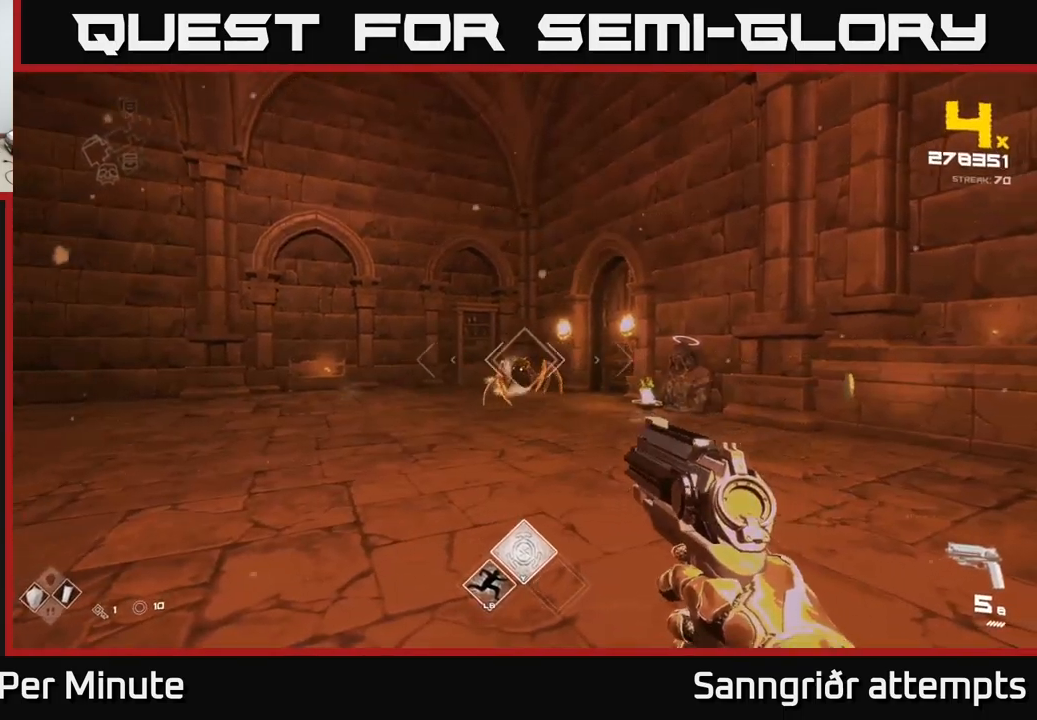
{"buttons": [], "left_stick": "center", "right_stick": "center", "events": [[50, "R2", "down"], [150, "R2", "up"], [150, "left_stick", "center"], [267, "right_stick", "left"], [317, "left_stick", "right"], [350, "R2", "down"], [367, "right_stick", "center"], [483, "R2", "up"], [483, "left_stick", "center"]]}
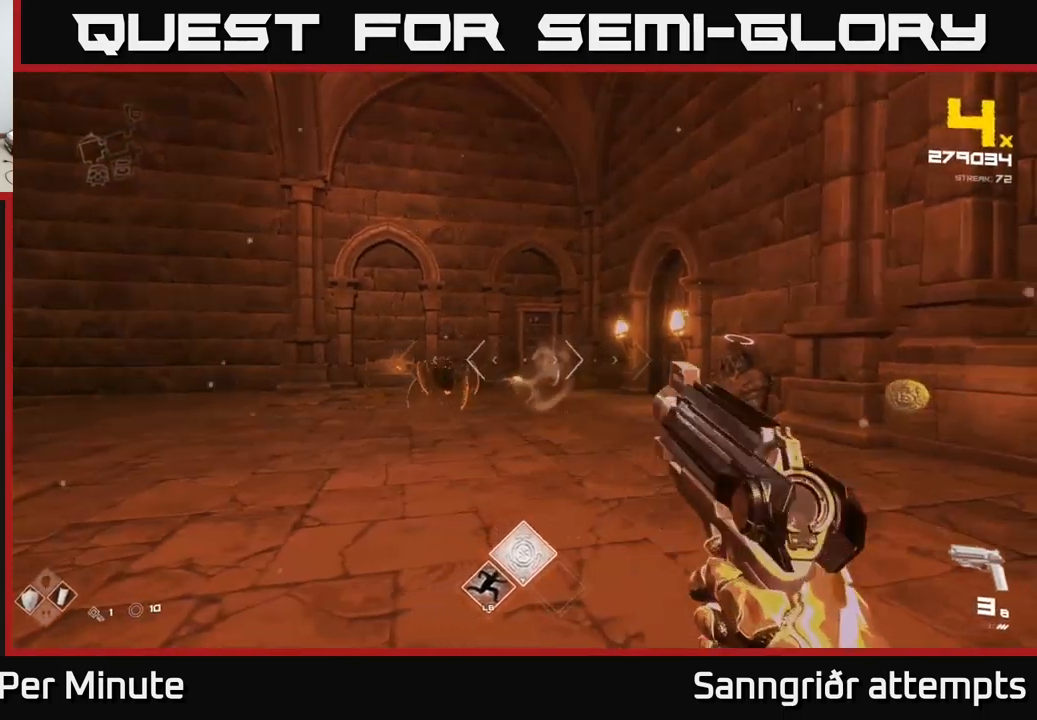
{"buttons": [], "left_stick": "right", "right_stick": "left", "events": [[50, "right_stick", "left"], [133, "left_stick", "right"], [167, "right_stick", "center"], [200, "R2", "down"], [283, "left_stick", "center"], [317, "R2", "up"], [400, "right_stick", "left"], [483, "left_stick", "right"]]}
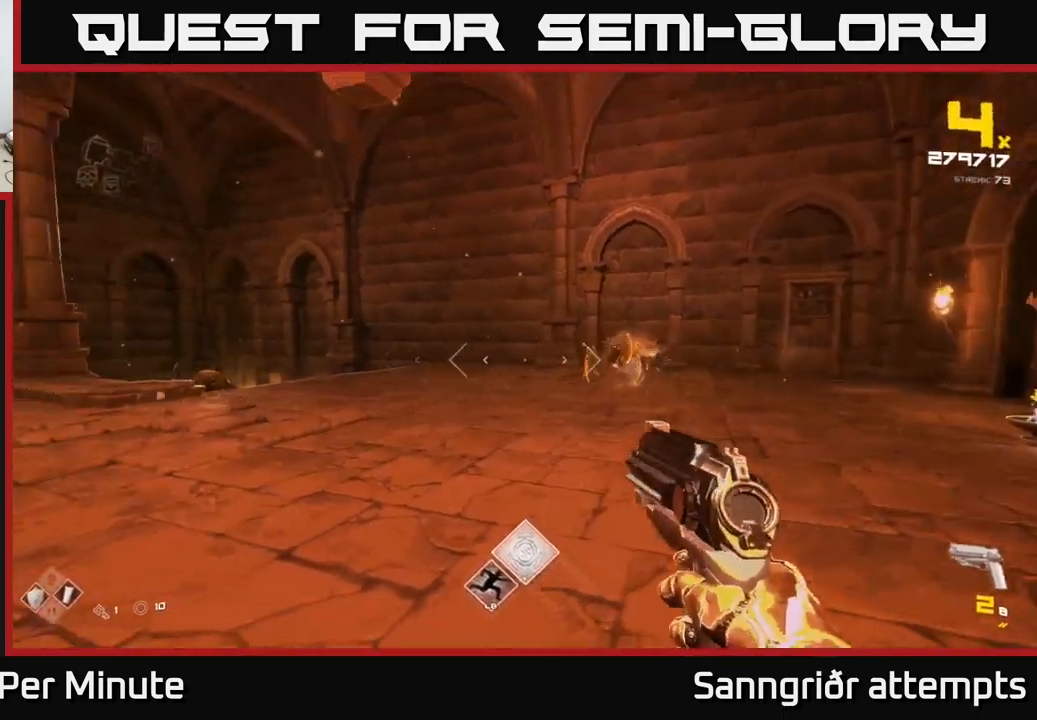
{"buttons": ["R2"], "left_stick": "right", "right_stick": "right", "events": [[17, "R2", "down"], [33, "right_stick", "center"], [117, "R2", "up"], [150, "left_stick", "center"], [283, "left_stick", "right"], [367, "right_stick", "right"], [433, "R2", "down"]]}
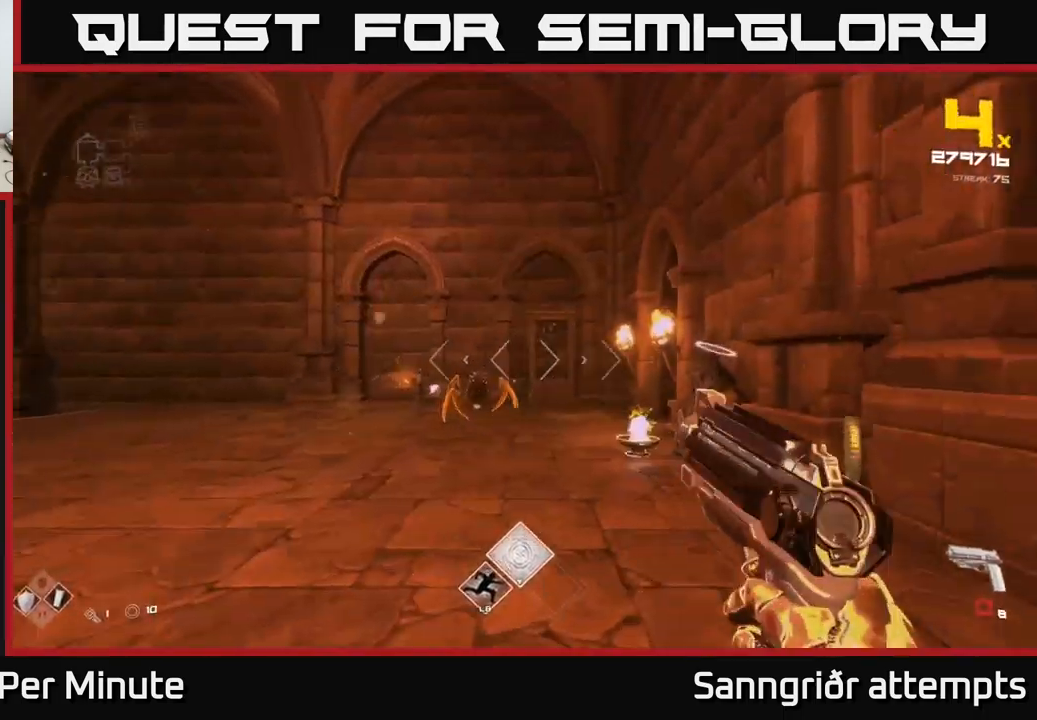
{"buttons": [], "left_stick": "left", "right_stick": "up-right", "events": [[17, "left_stick", "left"], [33, "R2", "up"], [33, "right_stick", "center"], [250, "R2", "down"], [300, "right_stick", "down-right"], [350, "R2", "up"], [350, "right_stick", "center"], [483, "right_stick", "up-right"]]}
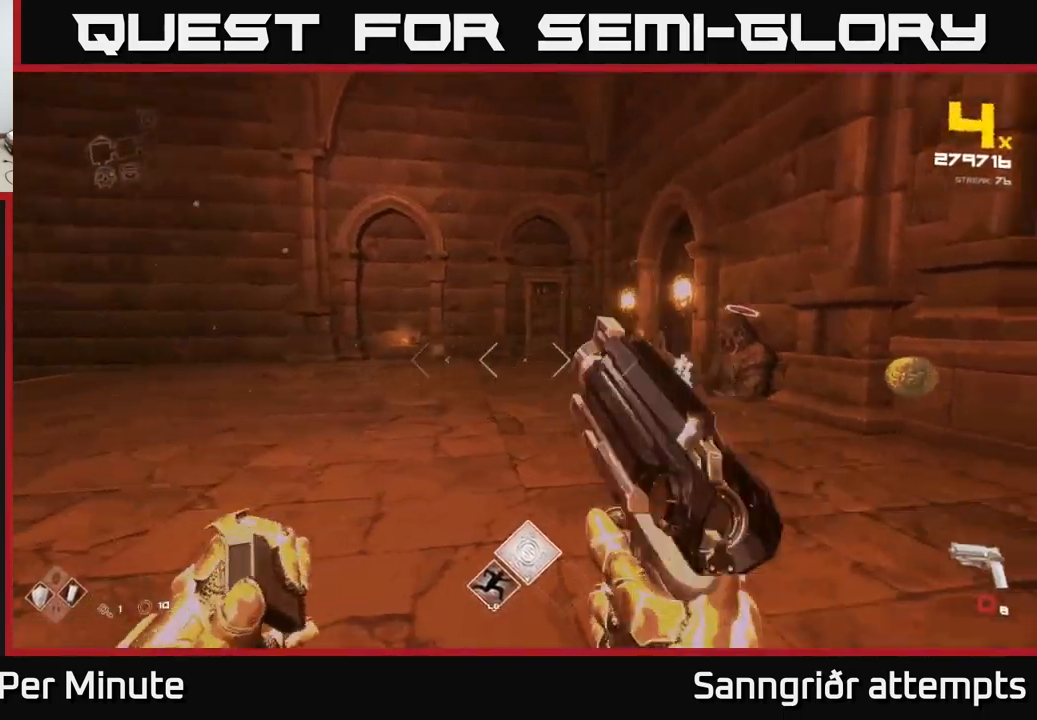
{"buttons": [], "left_stick": "down-left", "right_stick": "center", "events": [[33, "left_stick", "center"], [83, "R2", "down"], [100, "right_stick", "center"], [150, "R2", "up"], [217, "left_stick", "down-left"], [283, "right_stick", "right"], [383, "R2", "down"], [433, "right_stick", "center"], [483, "R2", "up"]]}
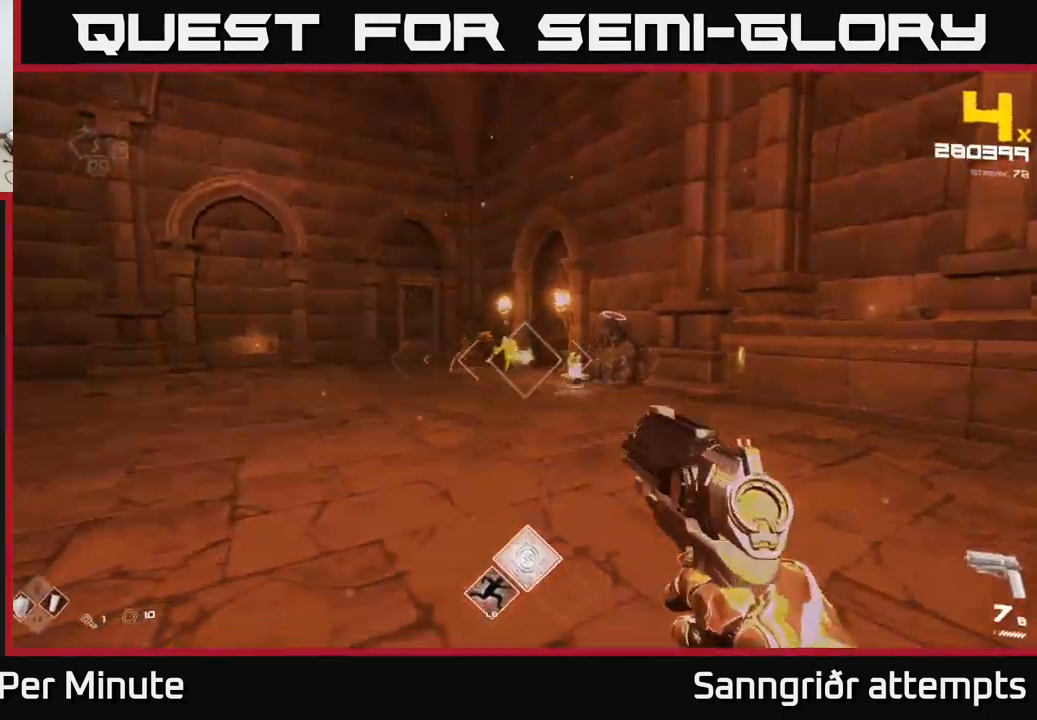
{"buttons": [], "left_stick": "right", "right_stick": "center", "events": [[17, "left_stick", "center"], [67, "left_stick", "left"], [200, "right_stick", "up-left"], [233, "R2", "down"], [250, "left_stick", "right"], [267, "right_stick", "center"], [350, "R2", "up"]]}
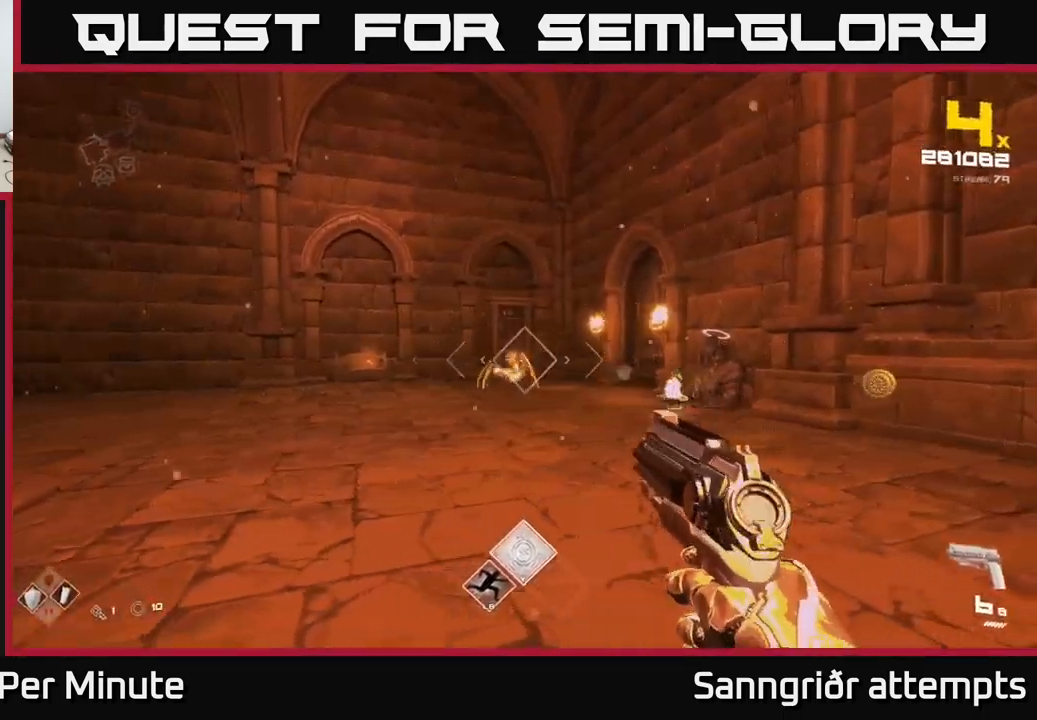
{"buttons": ["R2"], "left_stick": "right", "right_stick": "center", "events": [[33, "right_stick", "left"], [67, "R2", "down"], [100, "right_stick", "center"], [183, "R2", "up"], [367, "left_stick", "center"], [367, "right_stick", "left"], [450, "R2", "down"], [467, "left_stick", "right"], [483, "right_stick", "center"]]}
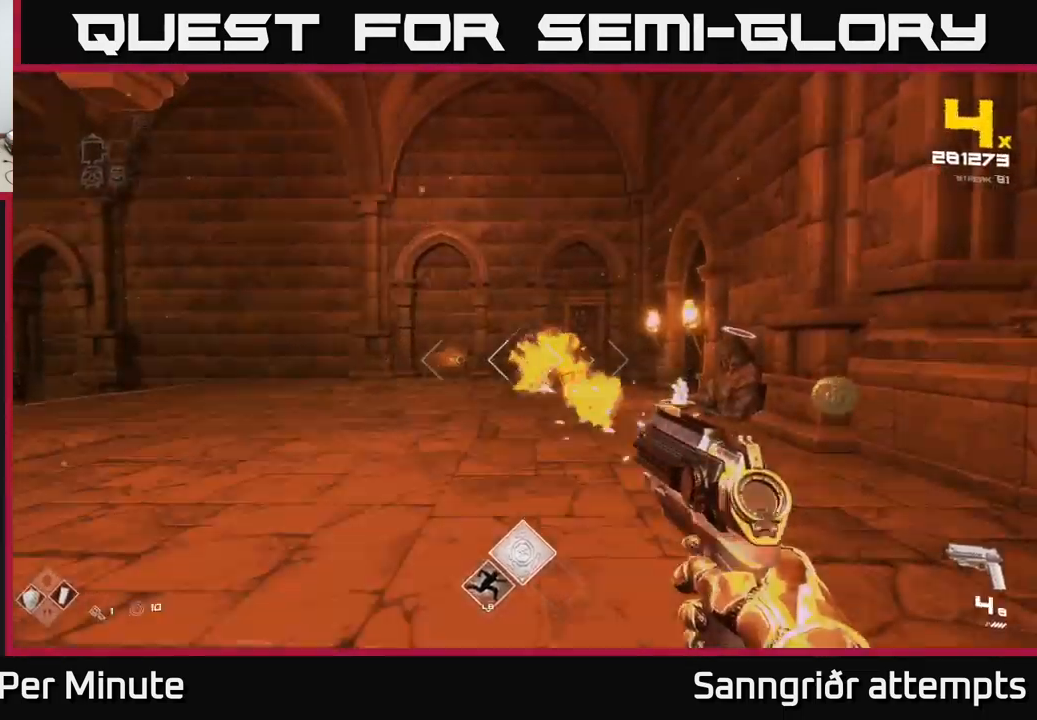
{"buttons": ["R1"], "left_stick": "up-right", "right_stick": "left", "events": [[50, "R2", "up"], [150, "left_stick", "center"], [183, "right_stick", "left"], [233, "left_stick", "right"], [400, "R1", "down"], [467, "left_stick", "up-right"]]}
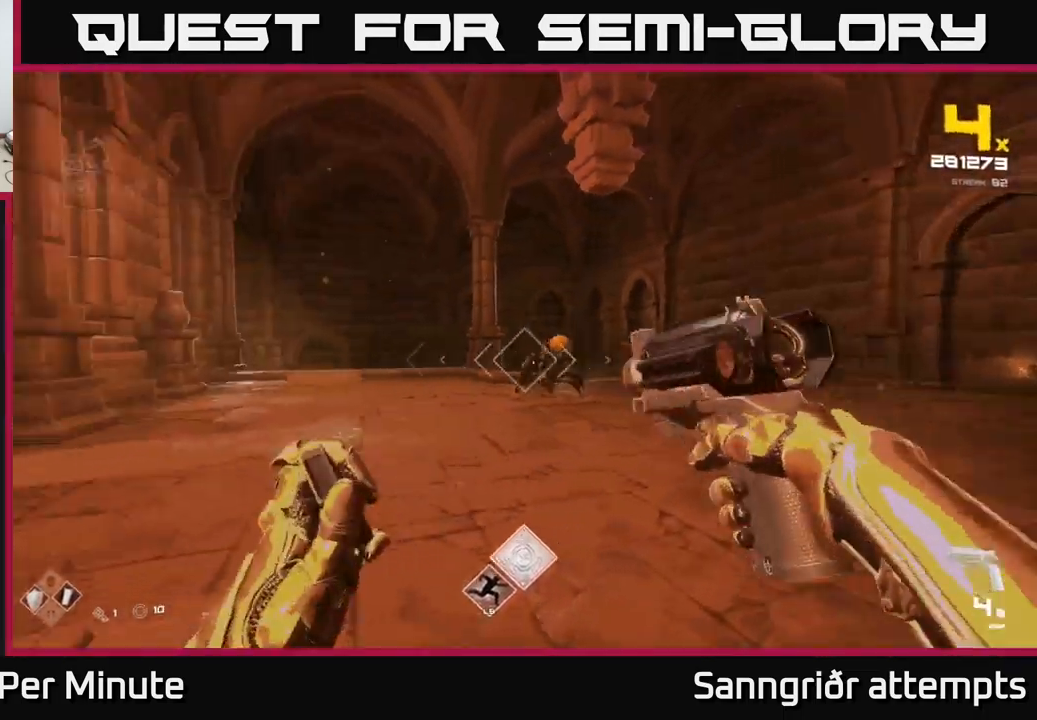
{"buttons": ["R2"], "left_stick": "center", "right_stick": "left", "events": [[50, "R1", "up"], [67, "right_stick", "center"], [167, "R1", "down"], [200, "left_stick", "center"], [250, "R1", "up"], [433, "right_stick", "left"], [500, "R2", "down"]]}
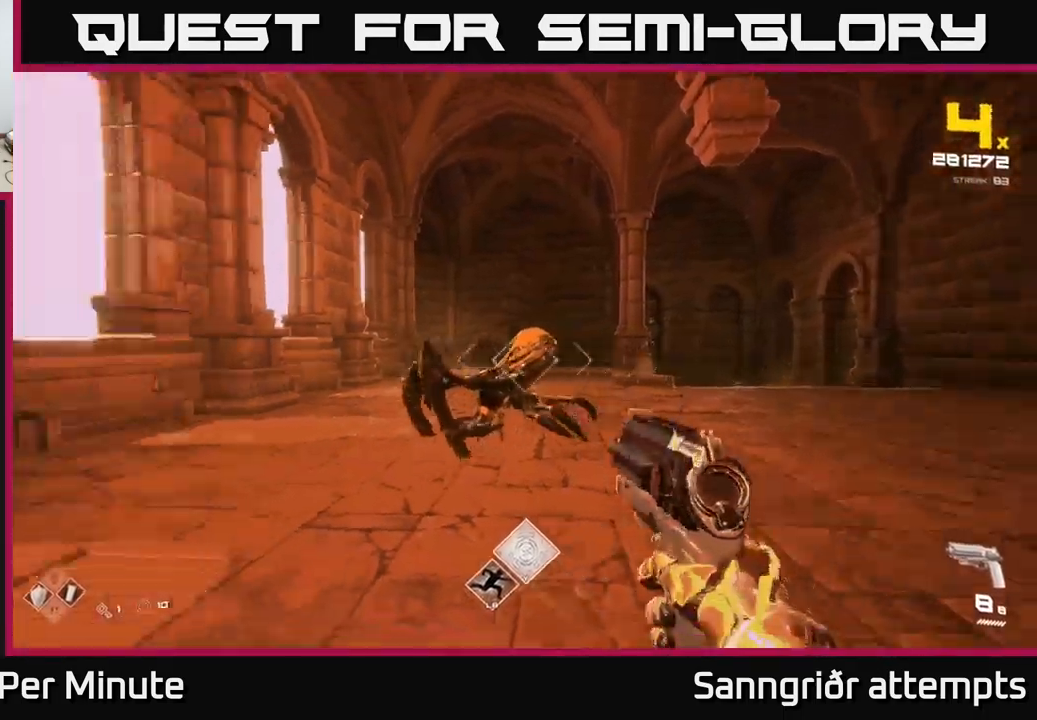
{"buttons": [], "left_stick": "center", "right_stick": "left", "events": [[17, "left_stick", "down"], [99, "R2", "up"], [133, "right_stick", "center"], [183, "left_stick", "down-right"], [349, "R2", "down"], [349, "left_stick", "center"], [416, "right_stick", "left"], [449, "R2", "up"]]}
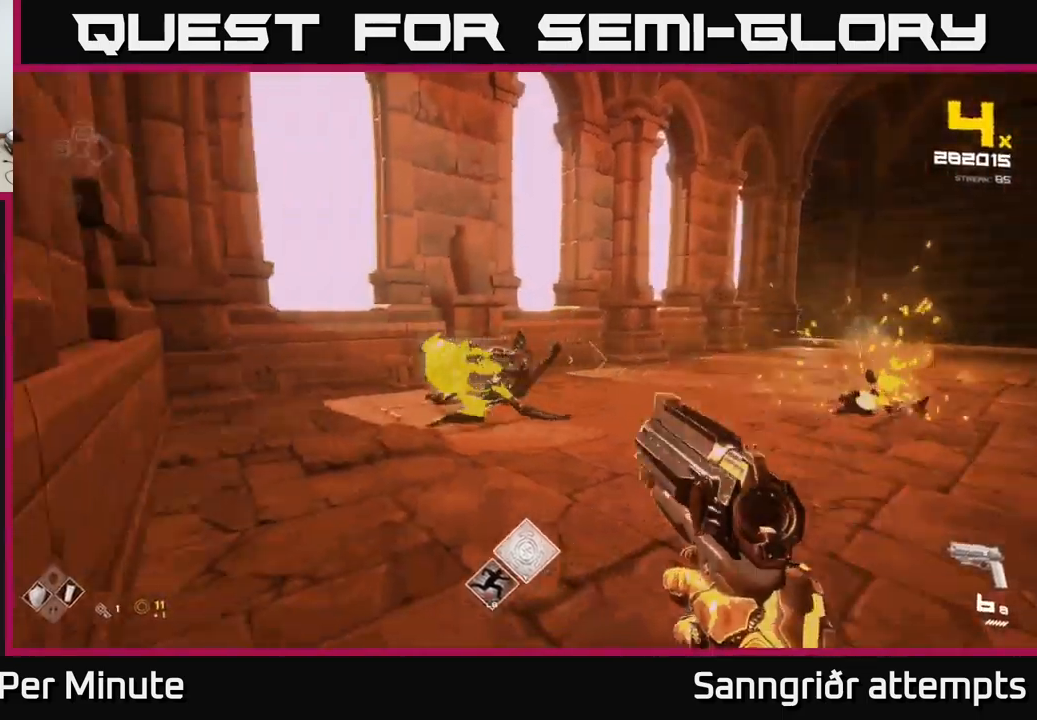
{"buttons": [], "left_stick": "up-left", "right_stick": "right", "events": [[17, "left_stick", "right"], [83, "right_stick", "center"], [167, "left_stick", "up-right"], [217, "right_stick", "right"], [350, "left_stick", "up-left"]]}
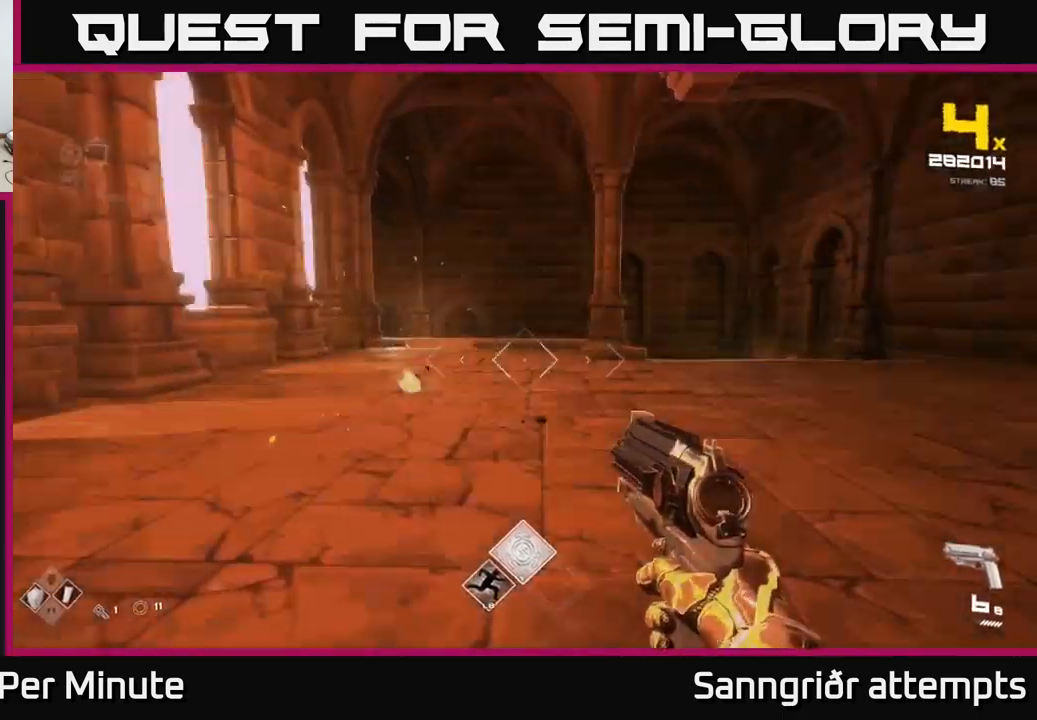
{"buttons": [], "left_stick": "up-right", "right_stick": "center", "events": [[183, "right_stick", "center"], [200, "left_stick", "up-right"]]}
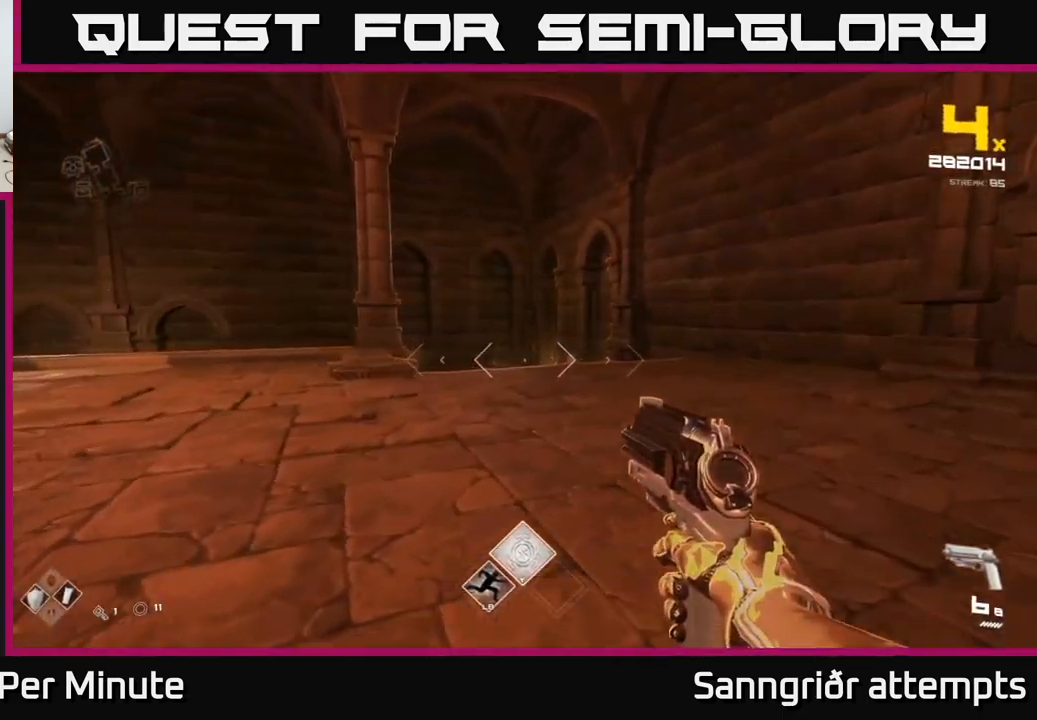
{"buttons": [], "left_stick": "up", "right_stick": "center", "events": [[183, "left_stick", "up"], [183, "right_stick", "down"], [283, "right_stick", "center"]]}
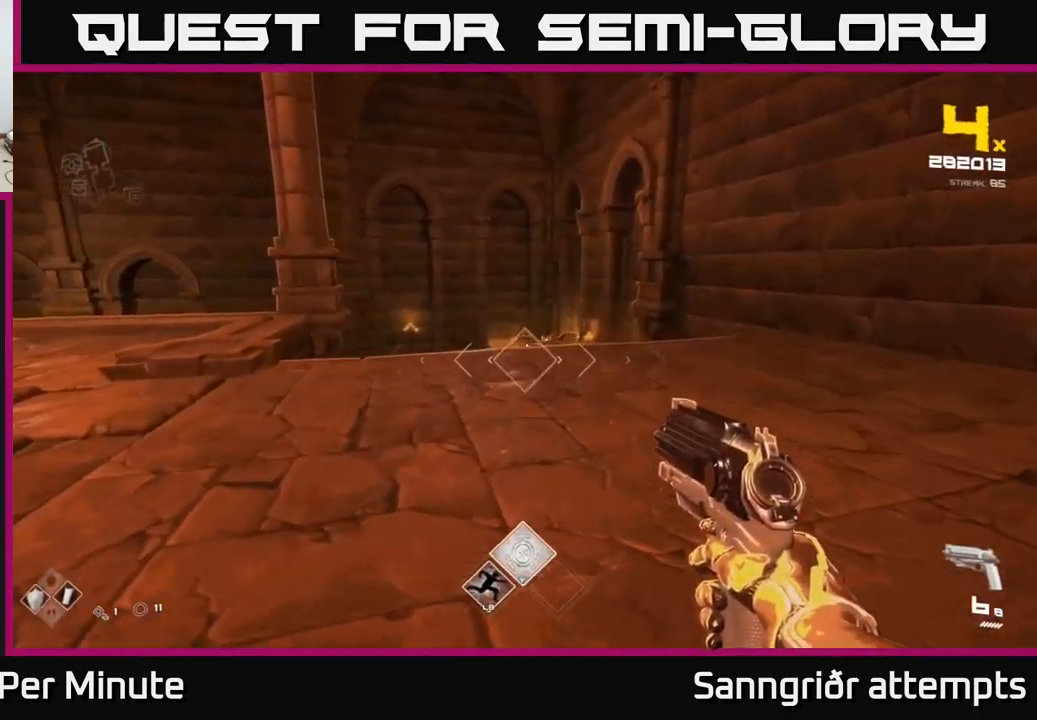
{"buttons": [], "left_stick": "down", "right_stick": "center", "events": [[250, "left_stick", "center"], [367, "R2", "down"], [450, "R2", "up"], [467, "left_stick", "down"]]}
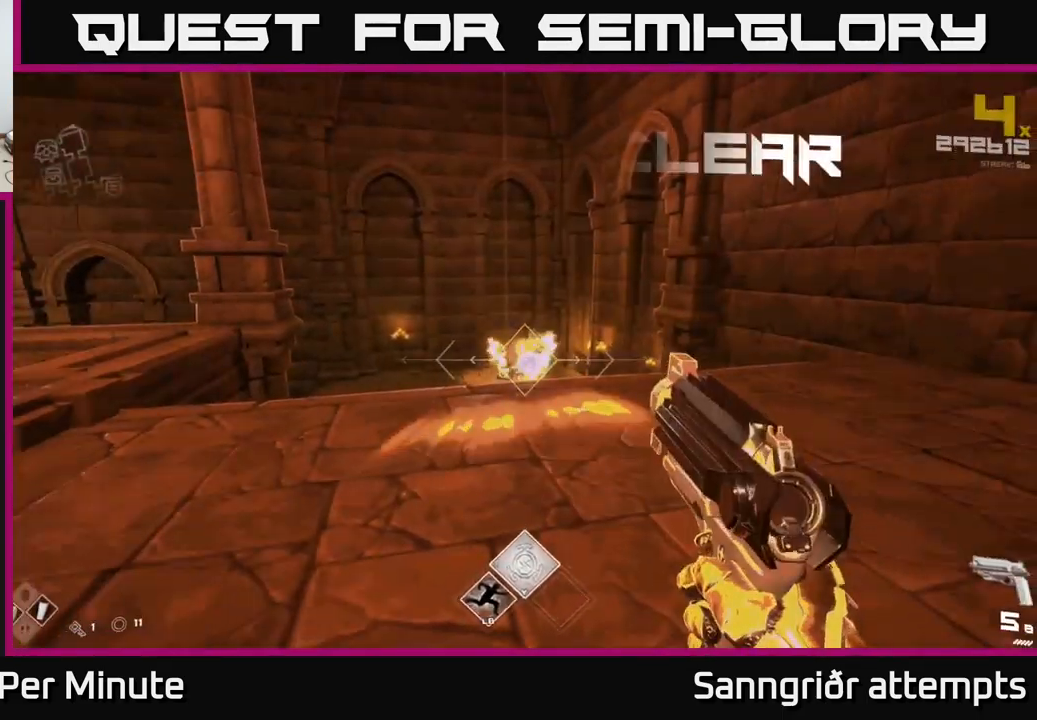
{"buttons": [], "left_stick": "right", "right_stick": "right", "events": [[33, "left_stick", "down-left"], [133, "right_stick", "right"], [233, "R1", "down"], [333, "R1", "up"], [350, "left_stick", "right"]]}
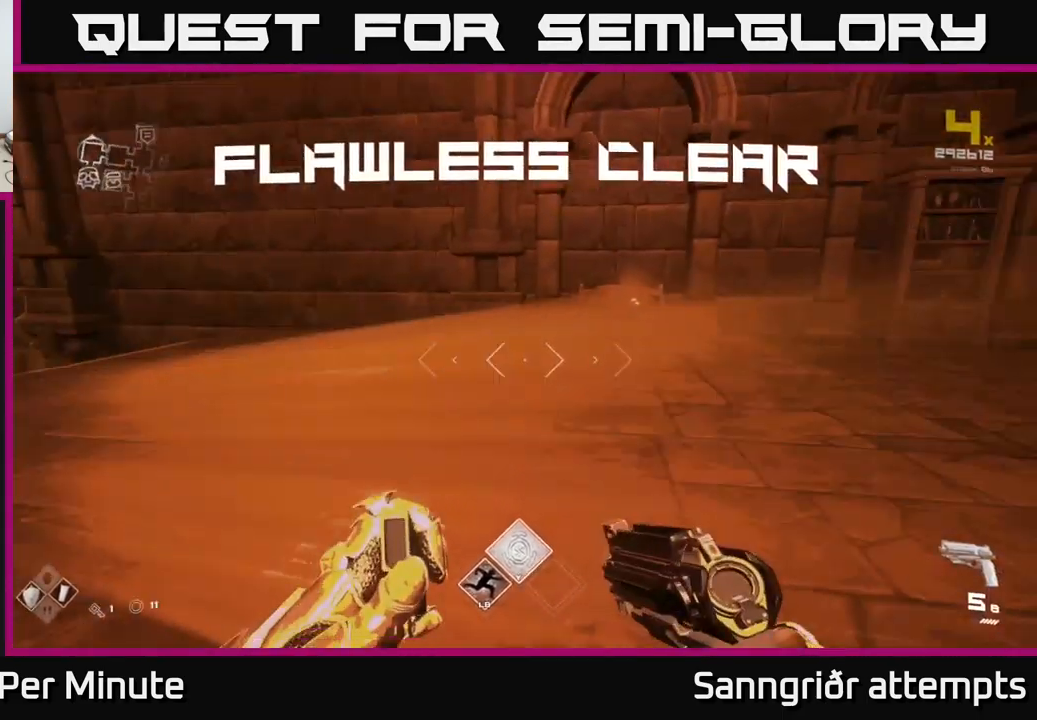
{"buttons": ["L1"], "left_stick": "up", "right_stick": "right", "events": [[17, "left_stick", "up-right"], [33, "R1", "down"], [150, "R1", "up"], [167, "left_stick", "up"], [167, "right_stick", "center"], [317, "left_stick", "up-right"], [367, "right_stick", "right"], [450, "left_stick", "up"], [467, "L1", "down"]]}
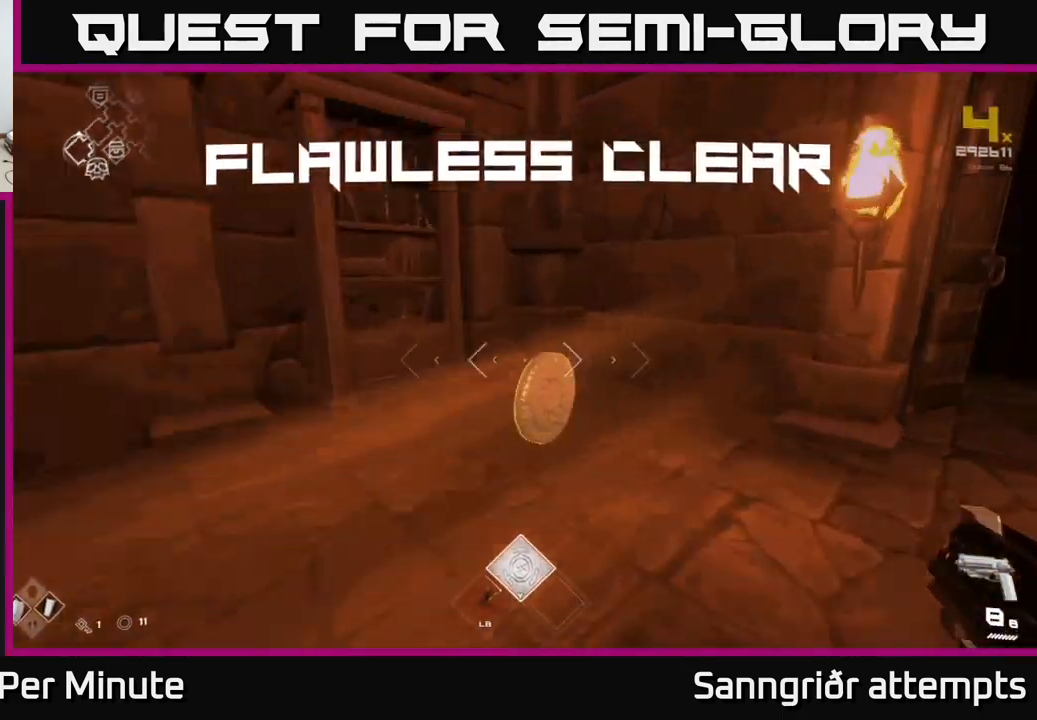
{"buttons": [], "left_stick": "right", "right_stick": "right", "events": [[133, "L1", "up"], [217, "left_stick", "down-right"], [283, "left_stick", "right"]]}
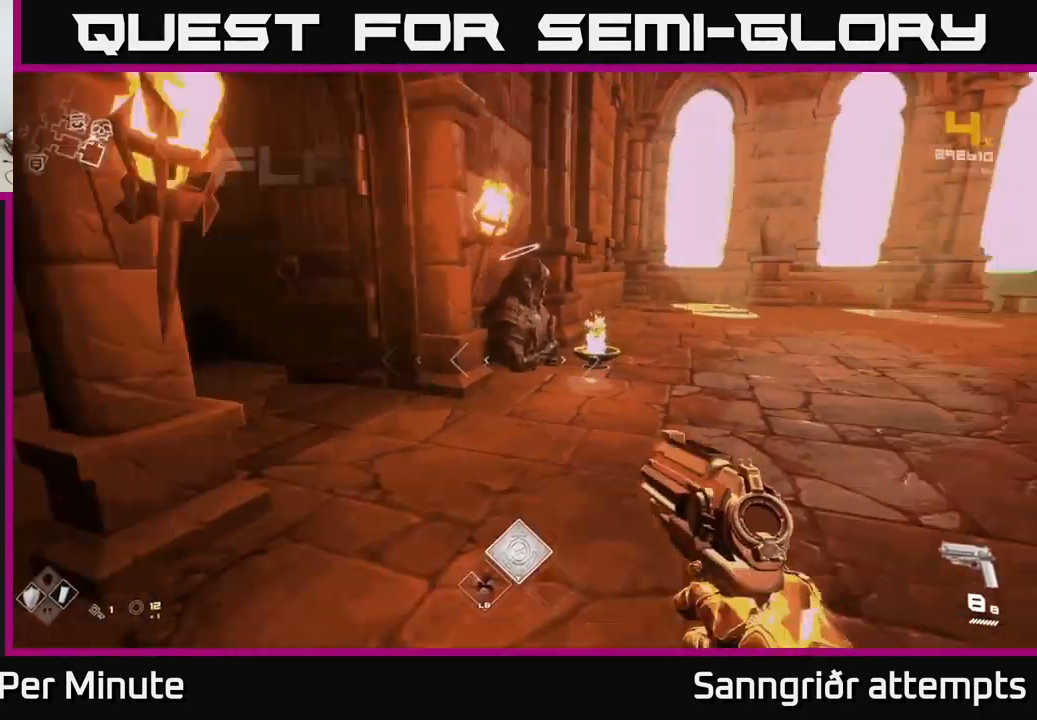
{"buttons": ["L1"], "left_stick": "up", "right_stick": "down-right", "events": [[83, "left_stick", "up"], [150, "L1", "down"], [183, "right_stick", "center"], [417, "right_stick", "right"], [500, "right_stick", "down-right"]]}
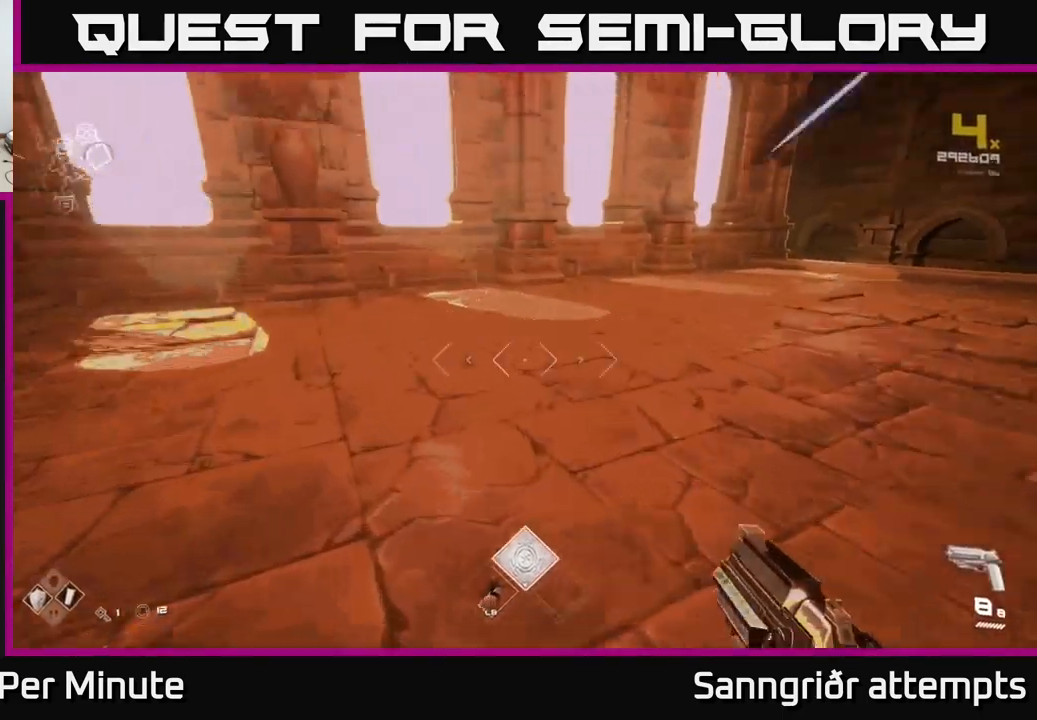
{"buttons": [], "left_stick": "up", "right_stick": "right", "events": [[17, "right_stick", "down"], [50, "L1", "up"], [50, "left_stick", "center"], [67, "right_stick", "left"], [100, "left_stick", "right"], [267, "right_stick", "right"], [333, "left_stick", "up"]]}
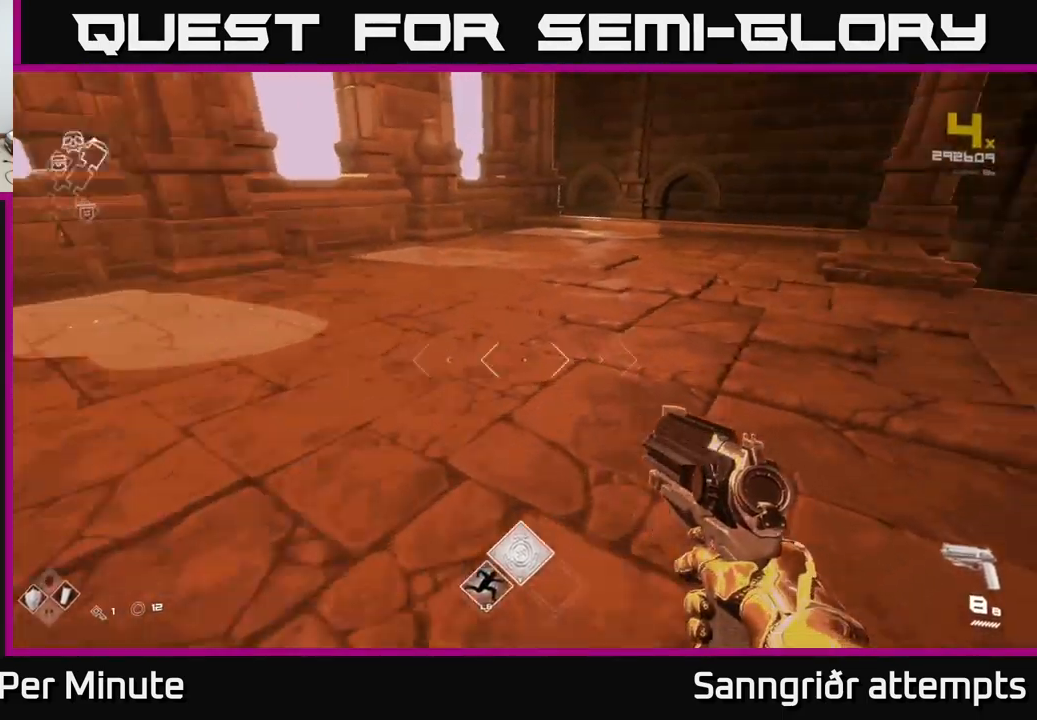
{"buttons": [], "left_stick": "up-right", "right_stick": "right", "events": [[134, "right_stick", "center"], [217, "left_stick", "up-right"], [300, "right_stick", "right"]]}
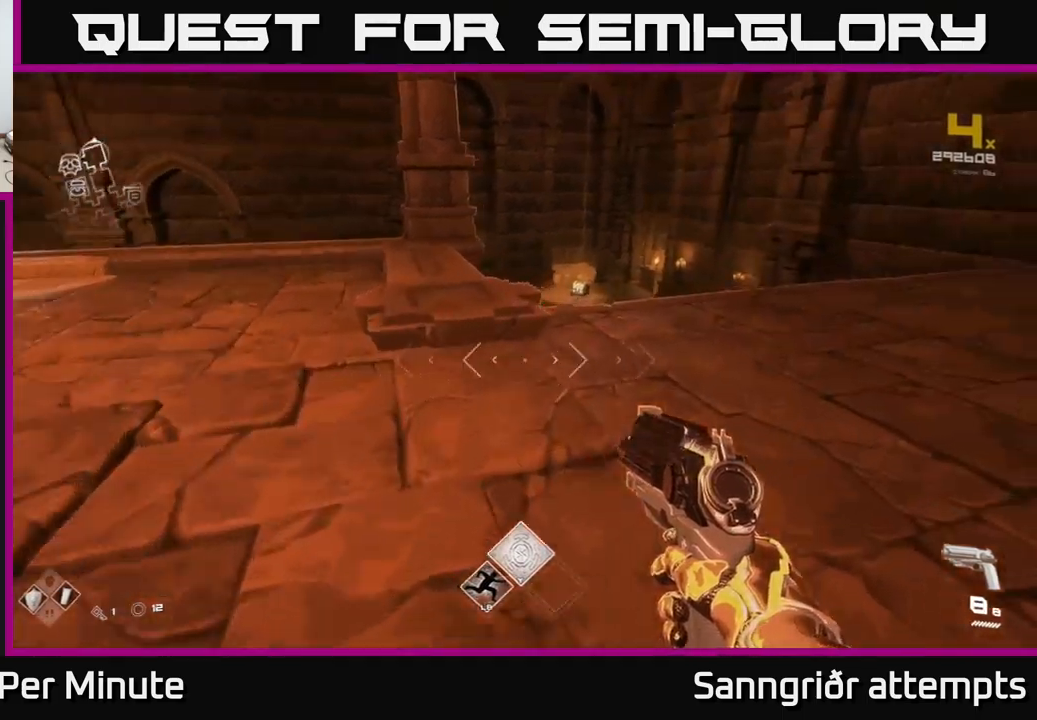
{"buttons": [], "left_stick": "up", "right_stick": "center", "events": [[17, "right_stick", "center"], [134, "A", "down"], [217, "A", "up"], [317, "left_stick", "up"], [334, "A", "down"], [467, "A", "up"]]}
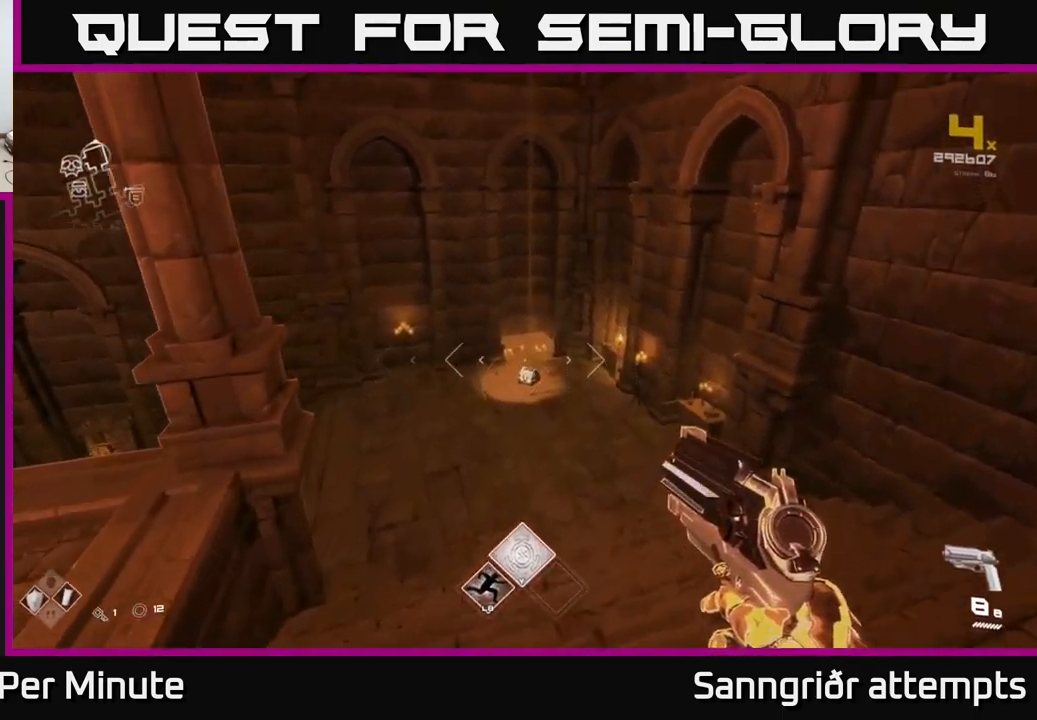
{"buttons": [], "left_stick": "up-left", "right_stick": "center", "events": [[150, "L1", "down"], [317, "L1", "up"], [434, "left_stick", "up-left"]]}
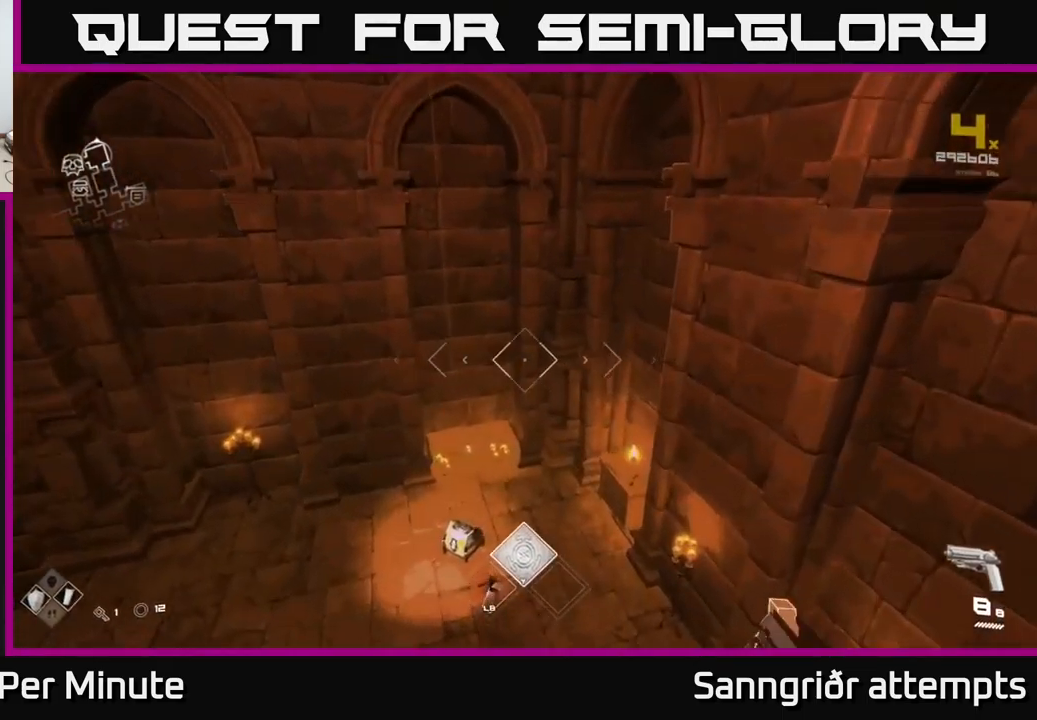
{"buttons": [], "left_stick": "down", "right_stick": "center", "events": [[134, "right_stick", "down"], [267, "right_stick", "center"], [350, "left_stick", "center"], [417, "left_stick", "down"]]}
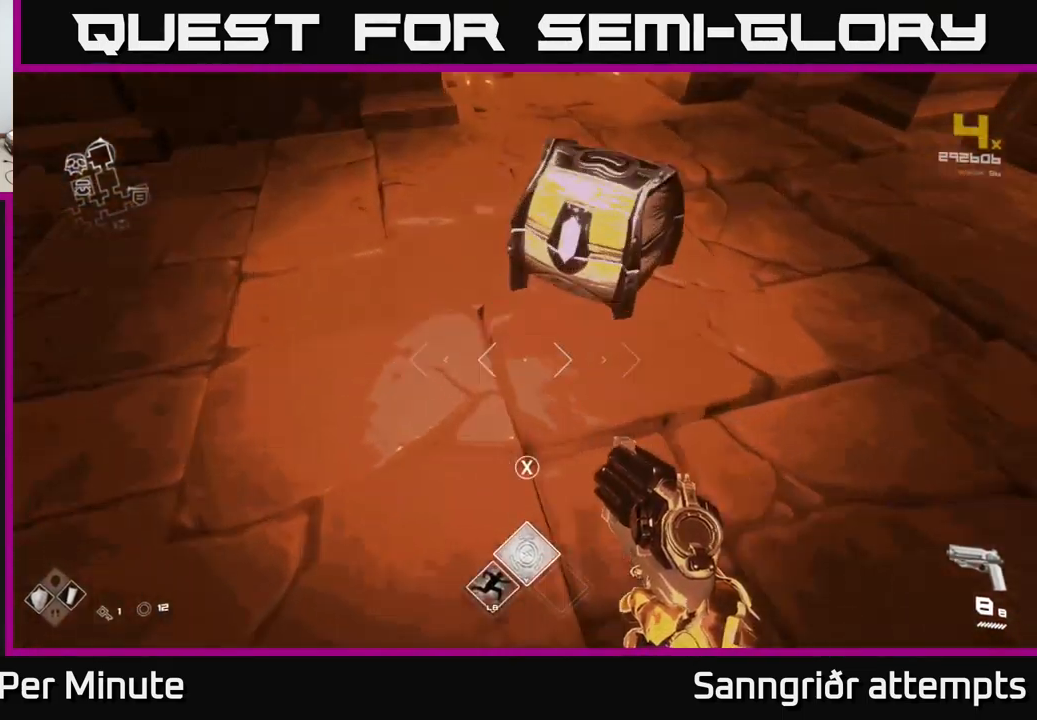
{"buttons": [], "left_stick": "center", "right_stick": "center", "events": [[17, "left_stick", "center"], [117, "X", "down"], [234, "X", "up"], [234, "left_stick", "up-right"], [350, "left_stick", "center"]]}
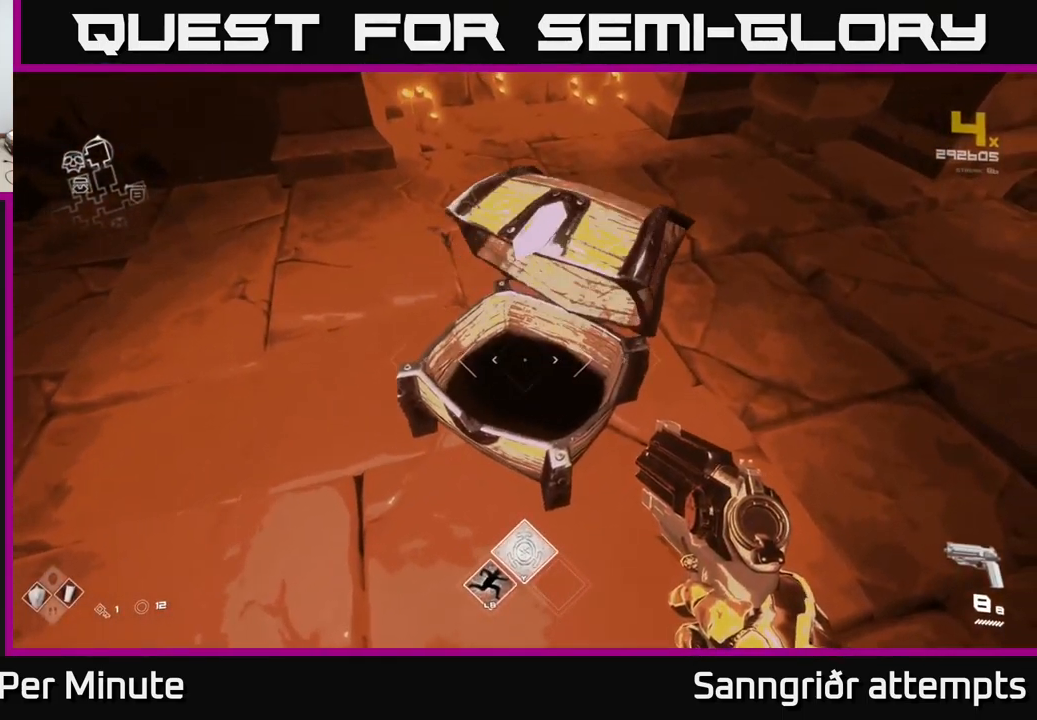
{"buttons": [], "left_stick": "up", "right_stick": "left", "events": [[67, "right_stick", "up-left"], [217, "left_stick", "up-right"], [250, "right_stick", "left"], [484, "left_stick", "up"]]}
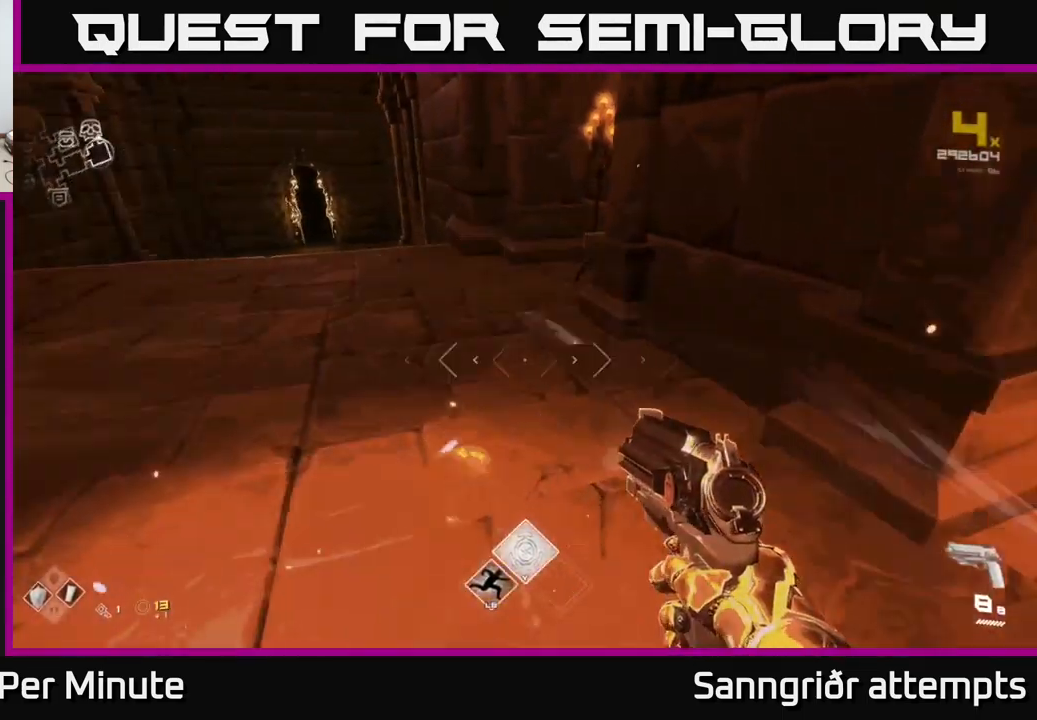
{"buttons": [], "left_stick": "up", "right_stick": "down-right", "events": [[150, "left_stick", "center"], [167, "right_stick", "center"], [350, "left_stick", "up"], [434, "right_stick", "down-right"]]}
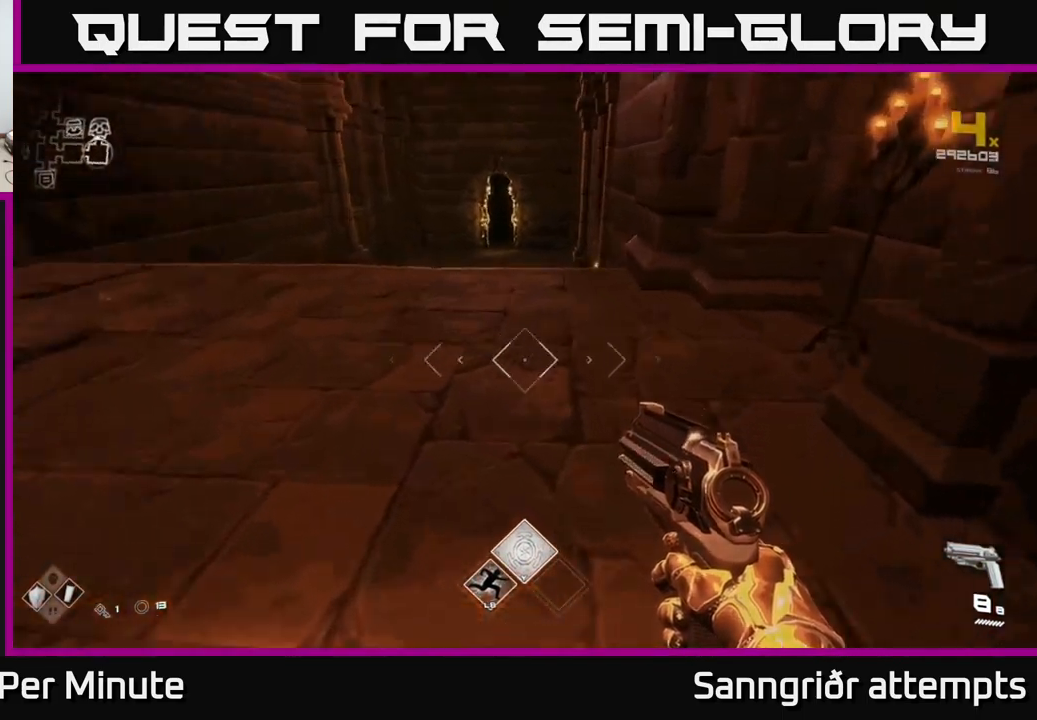
{"buttons": [], "left_stick": "down-left", "right_stick": "left", "events": [[50, "right_stick", "center"], [434, "left_stick", "left"], [434, "right_stick", "left"], [484, "left_stick", "down-left"]]}
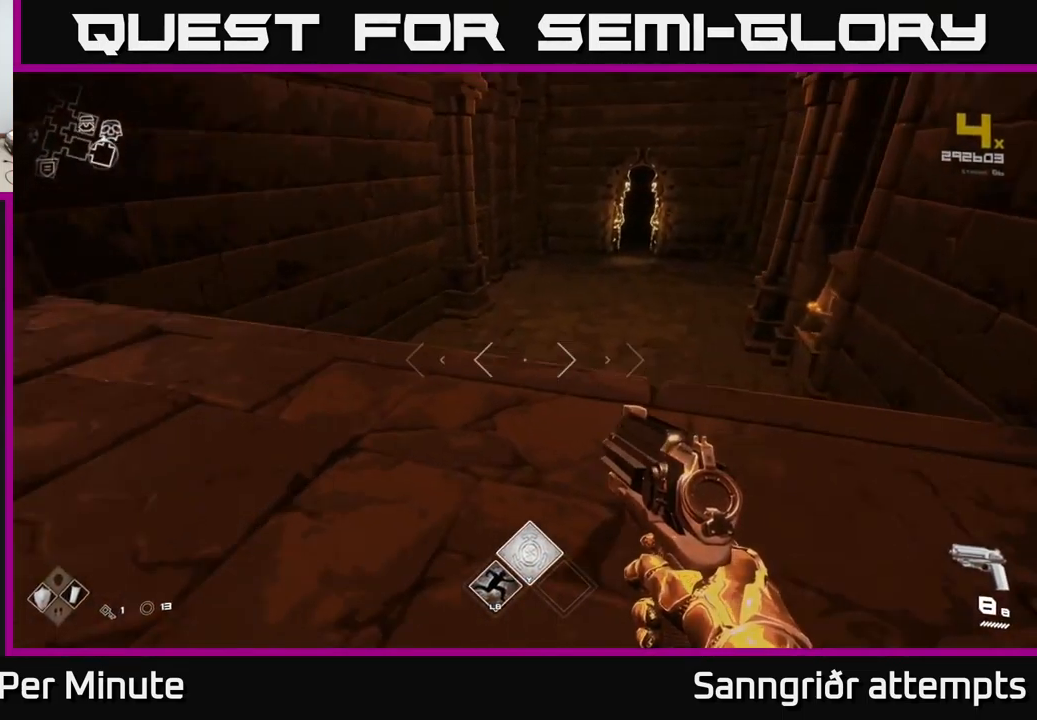
{"buttons": [], "left_stick": "up-left", "right_stick": "center", "events": [[250, "right_stick", "center"], [300, "left_stick", "up-left"]]}
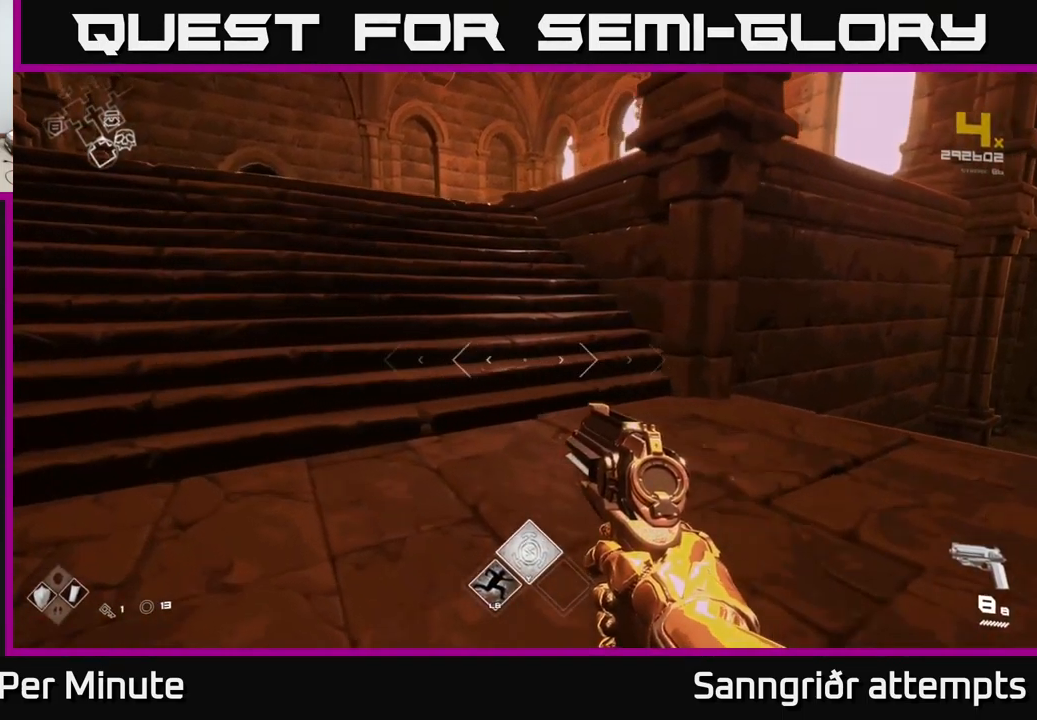
{"buttons": [], "left_stick": "down-left", "right_stick": "left", "events": [[84, "left_stick", "up"], [167, "right_stick", "right"], [184, "left_stick", "up-right"], [300, "left_stick", "up"], [450, "left_stick", "down-left"], [450, "right_stick", "left"]]}